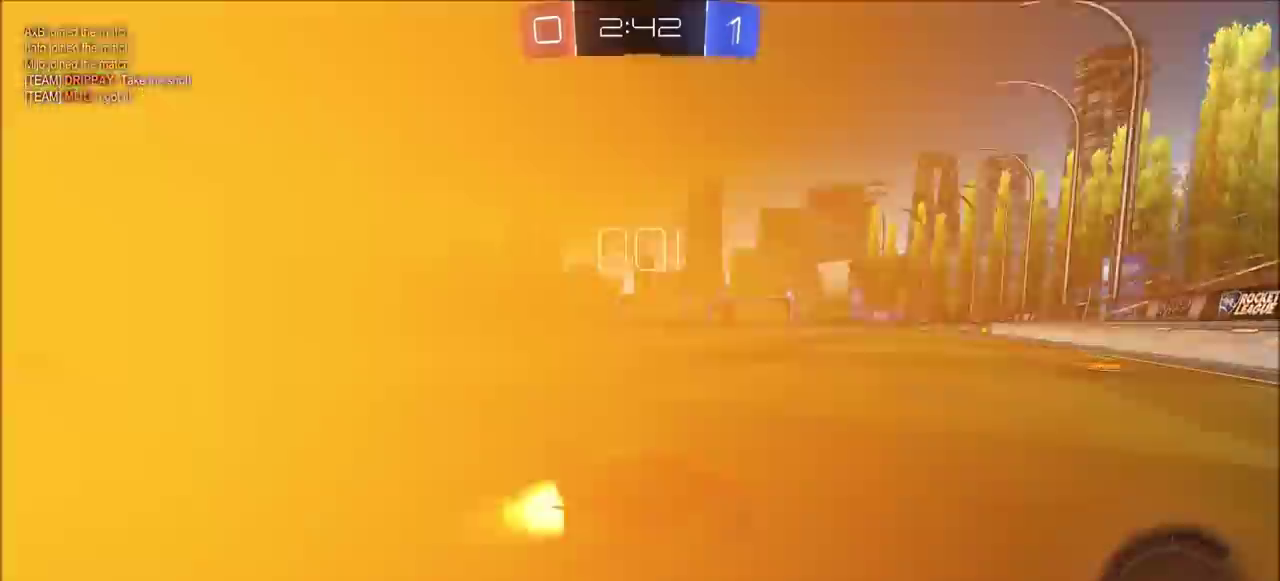
Gameplay with a controller (PlayStation layout); each line is a JSON object with the inputs held at the frame after it. "events" lists button and stick changes between this image and that frame as [ms after this image, input, new state], when the widget could be followed in between.
{"buttons": ["R2"], "left_stick": "left", "right_stick": "center", "events": [[33, "left_stick", "center"], [133, "CIRCLE", "up"], [150, "left_stick", "left"], [333, "CIRCLE", "down"], [483, "CIRCLE", "up"]]}
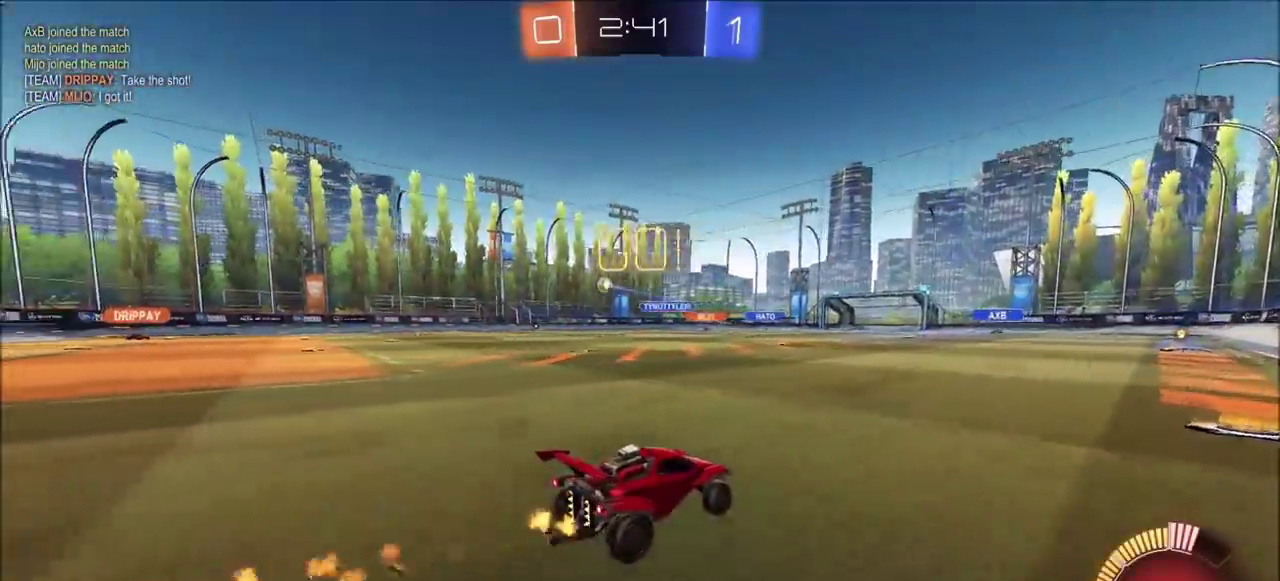
{"buttons": ["R2"], "left_stick": "left", "right_stick": "center", "events": [[267, "R2", "up"], [467, "R2", "down"]]}
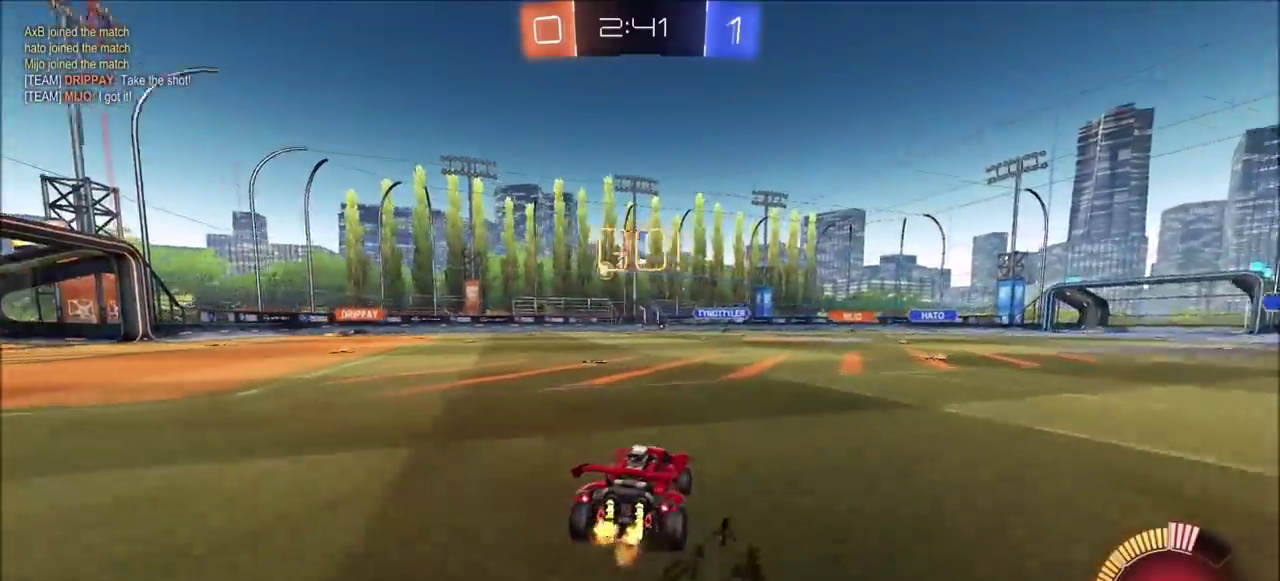
{"buttons": ["R2"], "left_stick": "center", "right_stick": "center", "events": [[417, "left_stick", "center"]]}
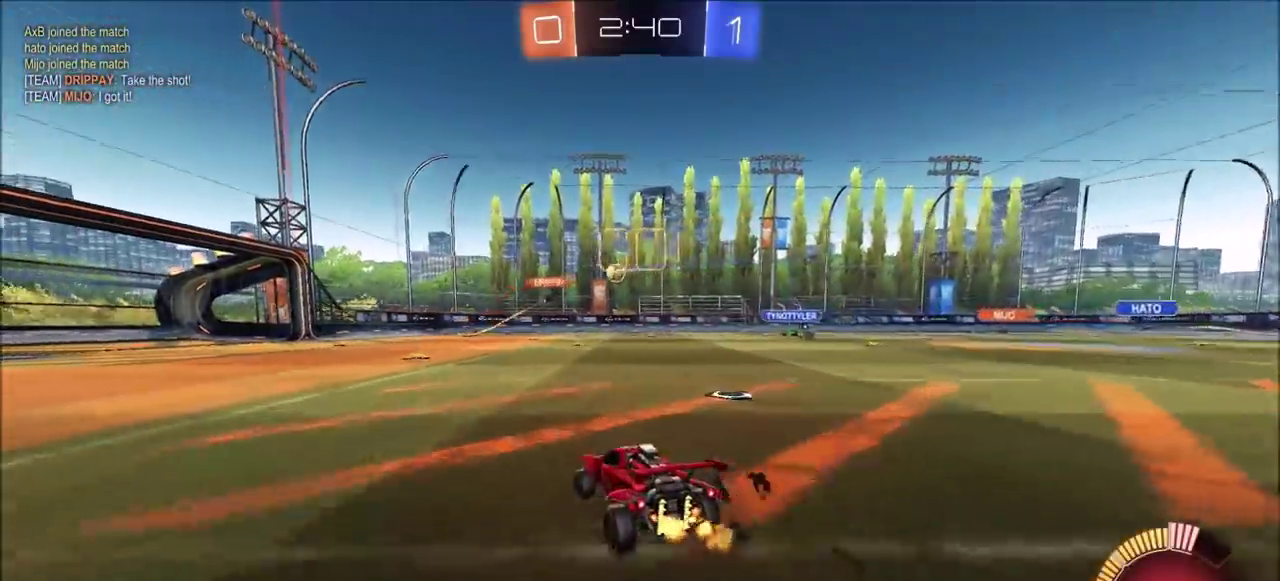
{"buttons": ["L1", "R2"], "left_stick": "up-right", "right_stick": "center", "events": [[83, "left_stick", "up-right"], [500, "L1", "down"]]}
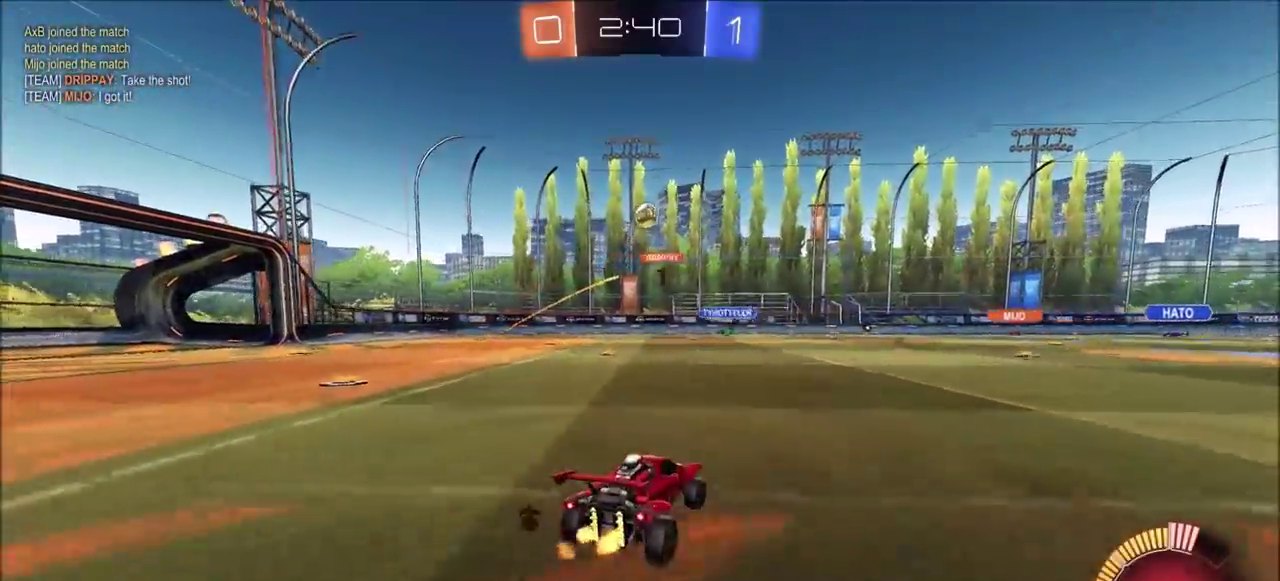
{"buttons": ["CROSS", "L2", "R2"], "left_stick": "center", "right_stick": "center"}
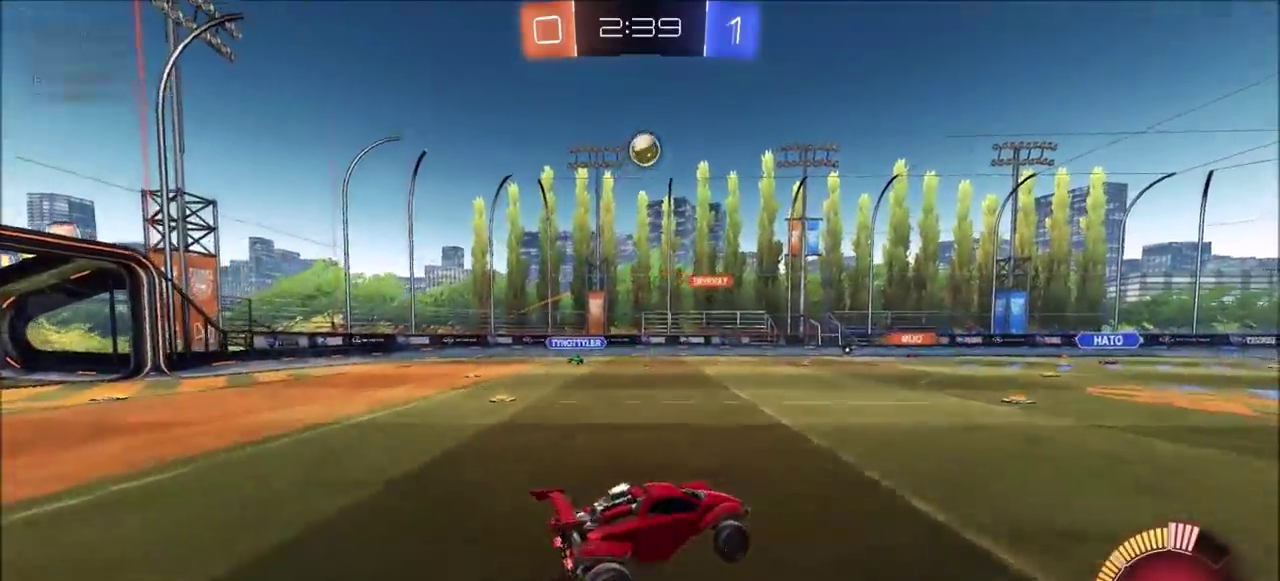
{"buttons": ["CROSS", "CIRCLE", "L1", "R2"], "left_stick": "up-right", "right_stick": "center", "events": [[17, "L2", "up"], [50, "CIRCLE", "down"], [67, "left_stick", "down-left"], [300, "left_stick", "left"], [367, "L1", "down"], [367, "left_stick", "up-right"]]}
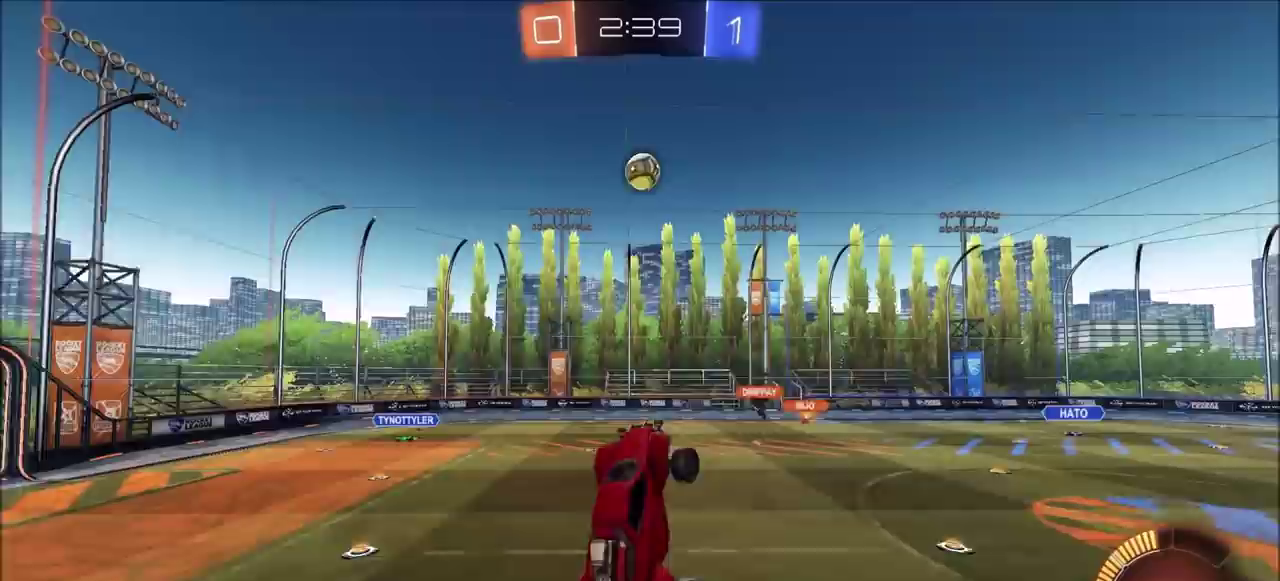
{"buttons": [], "left_stick": "down-left", "right_stick": "center", "events": [[33, "L1", "up"], [217, "left_stick", "down-right"], [333, "left_stick", "down"], [383, "left_stick", "down-left"], [417, "CIRCLE", "up"], [417, "CROSS", "up"], [483, "R2", "up"]]}
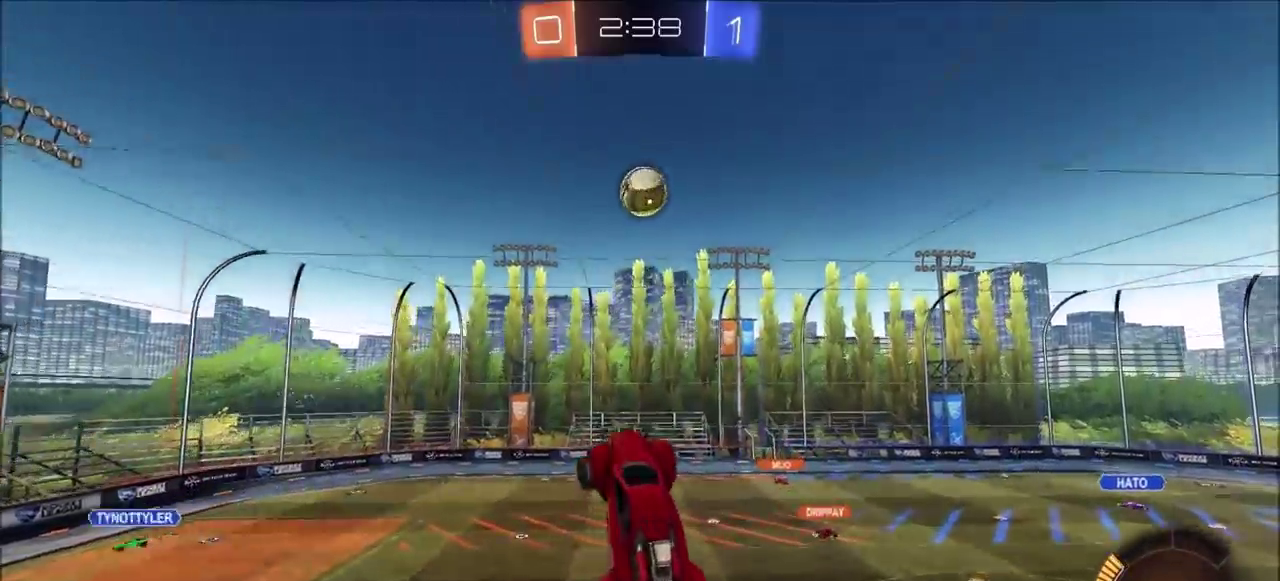
{"buttons": ["R2"], "left_stick": "center", "right_stick": "center", "events": [[117, "left_stick", "center"], [167, "R2", "down"], [167, "left_stick", "up-right"], [283, "CIRCLE", "down"], [350, "left_stick", "right"], [367, "CIRCLE", "up"], [400, "left_stick", "up-right"], [450, "left_stick", "center"]]}
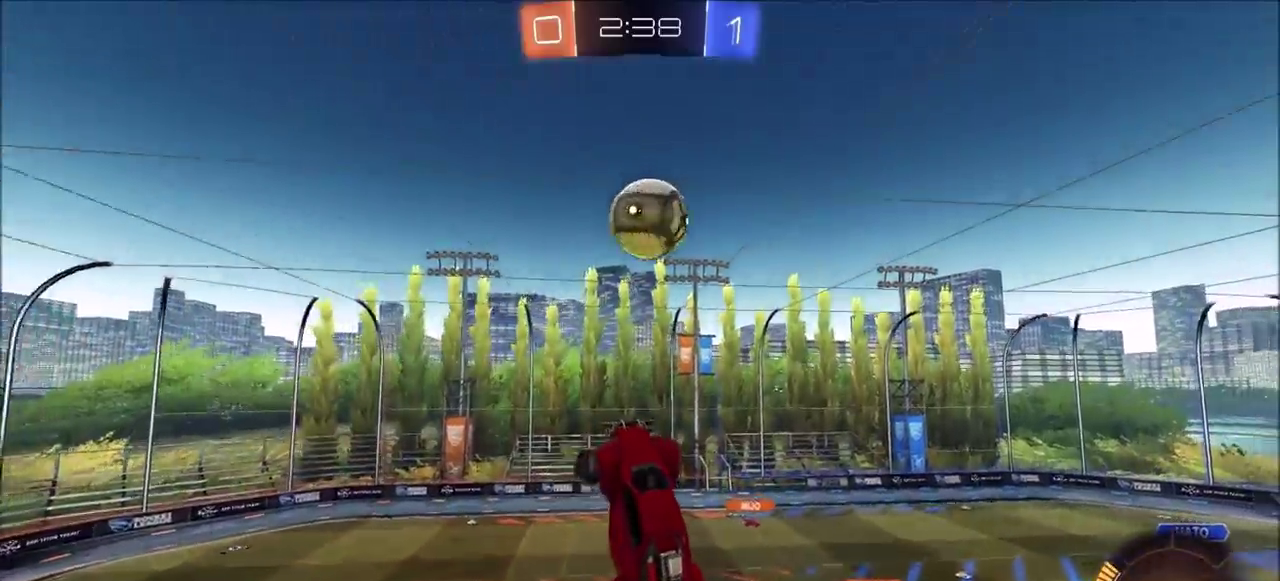
{"buttons": ["R2"], "left_stick": "right", "right_stick": "center", "events": [[67, "left_stick", "up-left"], [167, "CIRCLE", "down"], [233, "left_stick", "up-right"], [400, "left_stick", "right"], [483, "CIRCLE", "up"]]}
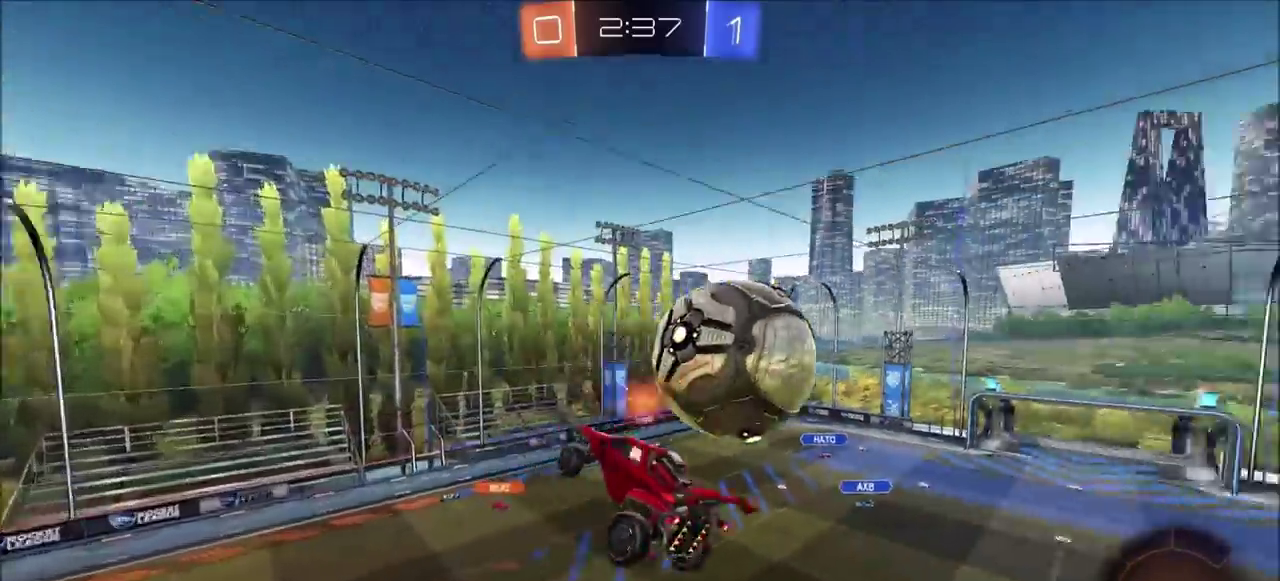
{"buttons": ["R2"], "left_stick": "right", "right_stick": "center", "events": [[133, "L1", "down"], [300, "left_stick", "up-right"], [433, "L1", "up"], [450, "left_stick", "right"]]}
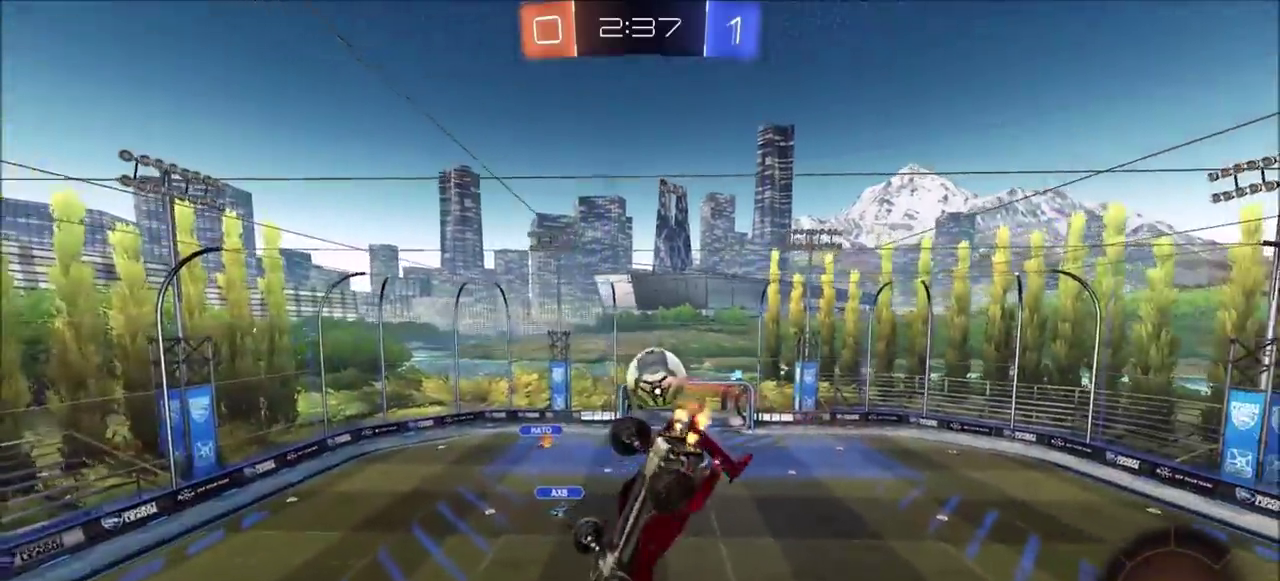
{"buttons": ["R2"], "left_stick": "right", "right_stick": "center", "events": [[50, "L1", "down"], [100, "L1", "up"], [183, "L1", "down"], [417, "L1", "up"]]}
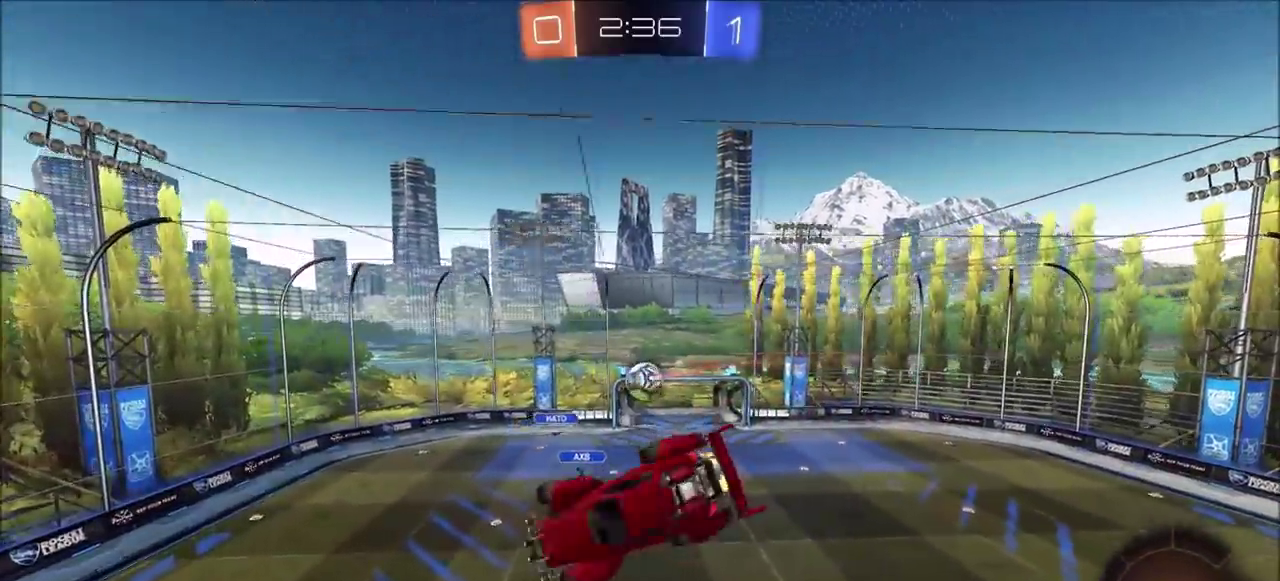
{"buttons": ["R2"], "left_stick": "center", "right_stick": "center", "events": [[33, "left_stick", "center"], [250, "left_stick", "up-right"], [267, "L1", "down"], [350, "L1", "up"], [367, "left_stick", "center"]]}
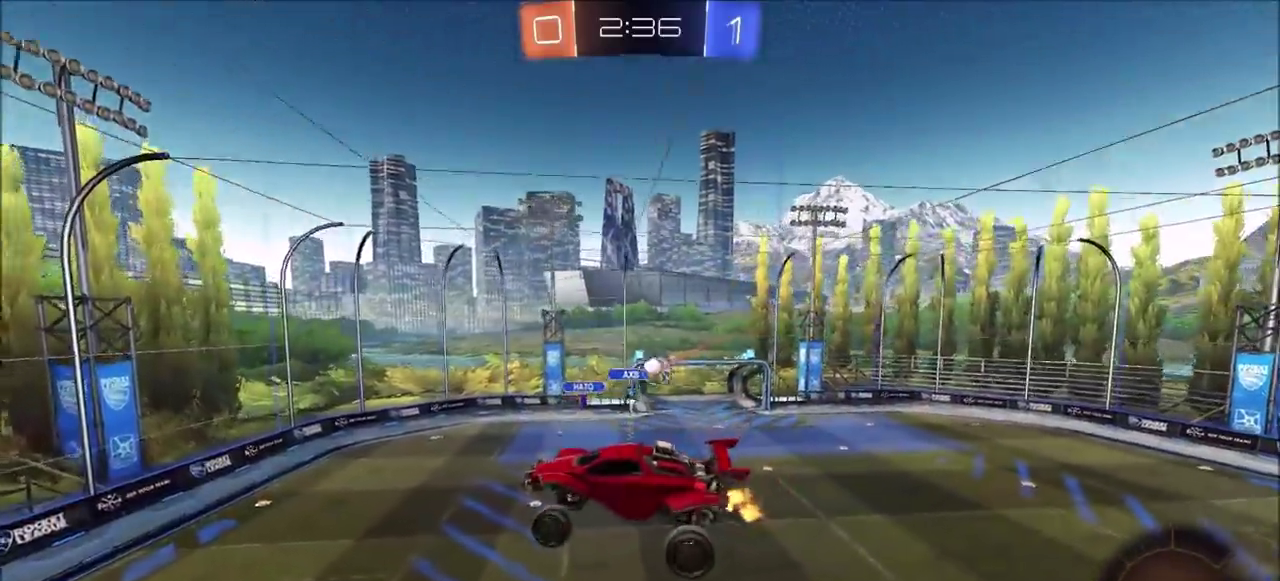
{"buttons": ["R2"], "left_stick": "center", "right_stick": "center", "events": [[317, "left_stick", "right"], [450, "left_stick", "center"]]}
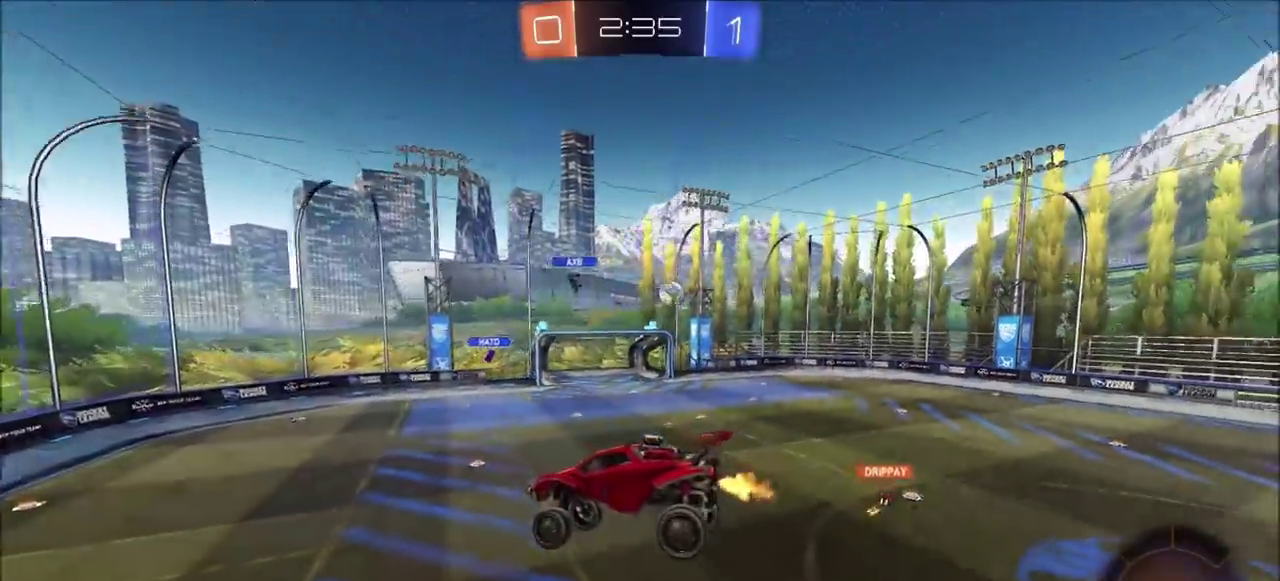
{"buttons": ["R2"], "left_stick": "right", "right_stick": "center", "events": [[67, "left_stick", "down"], [200, "left_stick", "center"], [483, "left_stick", "right"]]}
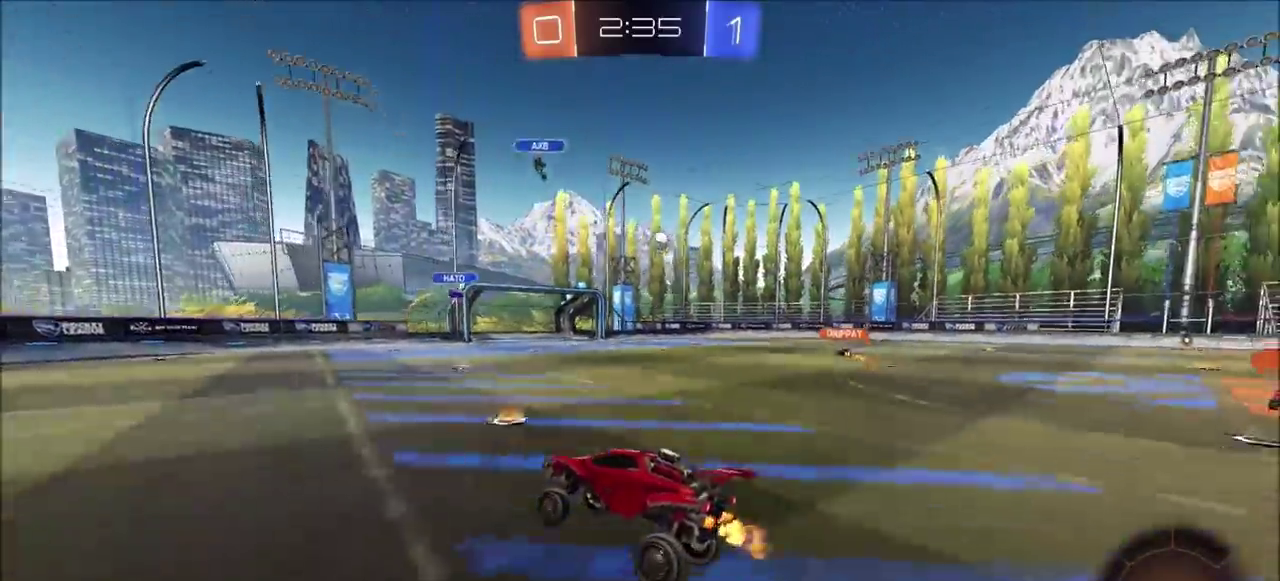
{"buttons": ["R2"], "left_stick": "center", "right_stick": "center", "events": [[183, "left_stick", "up-right"], [467, "left_stick", "center"]]}
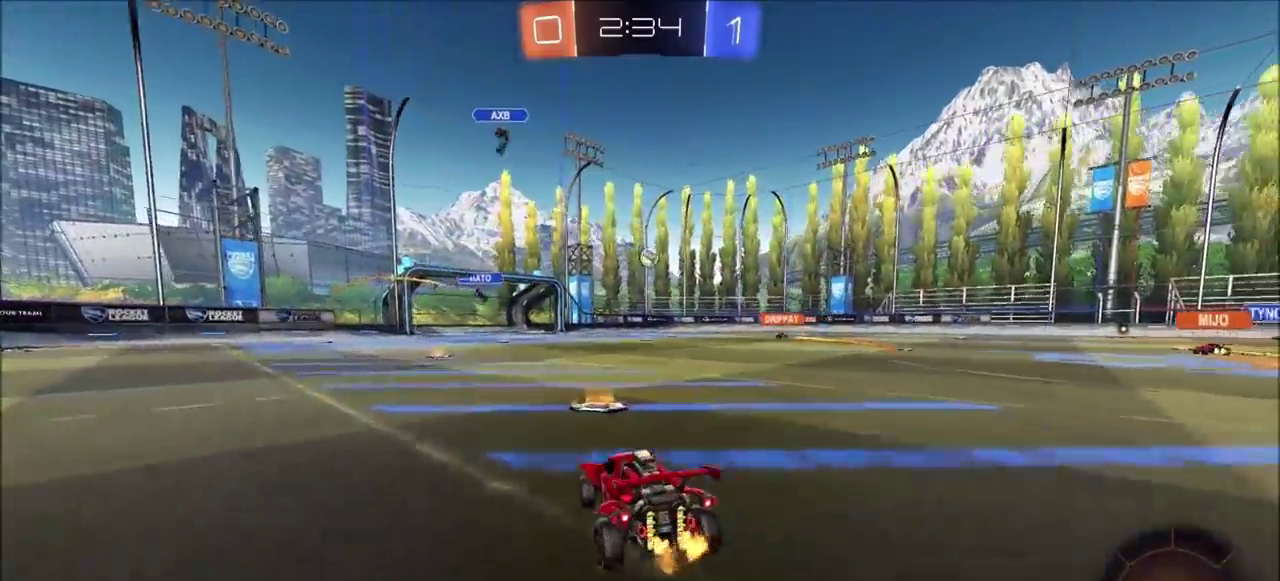
{"buttons": ["R2"], "left_stick": "left", "right_stick": "center", "events": [[233, "left_stick", "left"], [350, "left_stick", "center"], [433, "left_stick", "left"]]}
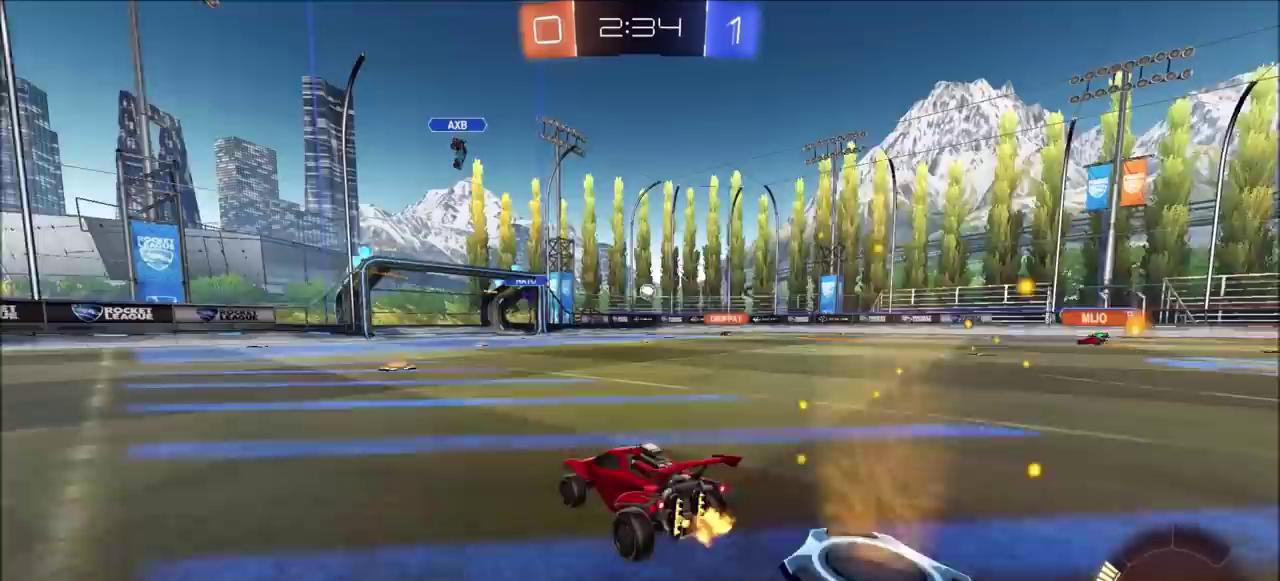
{"buttons": ["R2"], "left_stick": "right", "right_stick": "center", "events": [[267, "left_stick", "center"], [500, "left_stick", "right"]]}
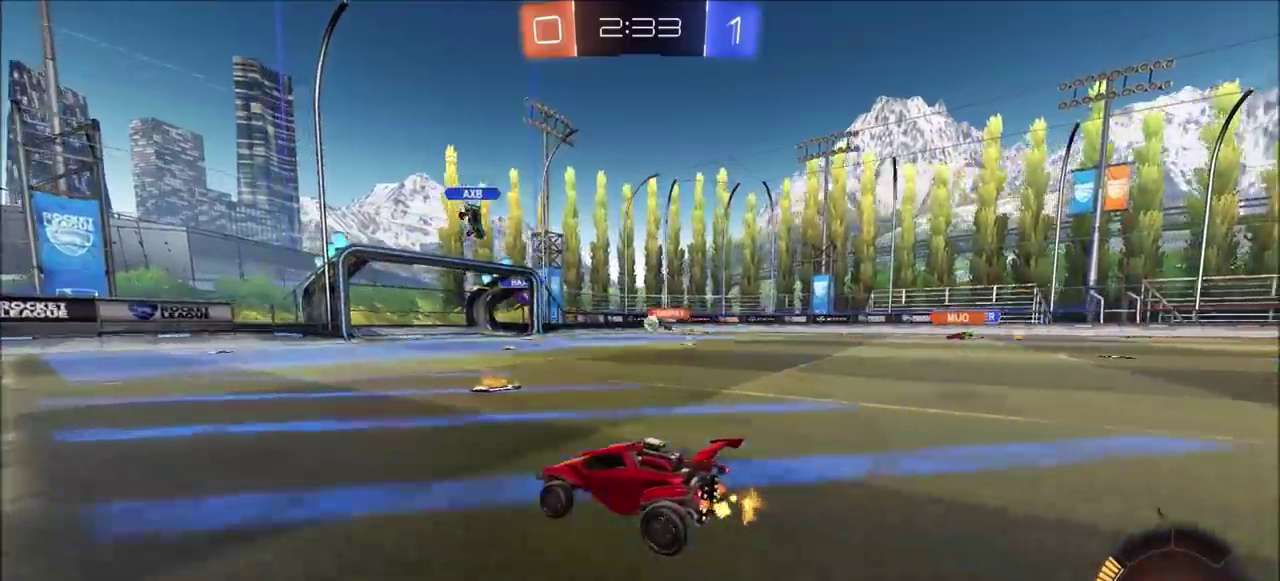
{"buttons": ["R2"], "left_stick": "up-right", "right_stick": "center", "events": [[150, "left_stick", "up-right"]]}
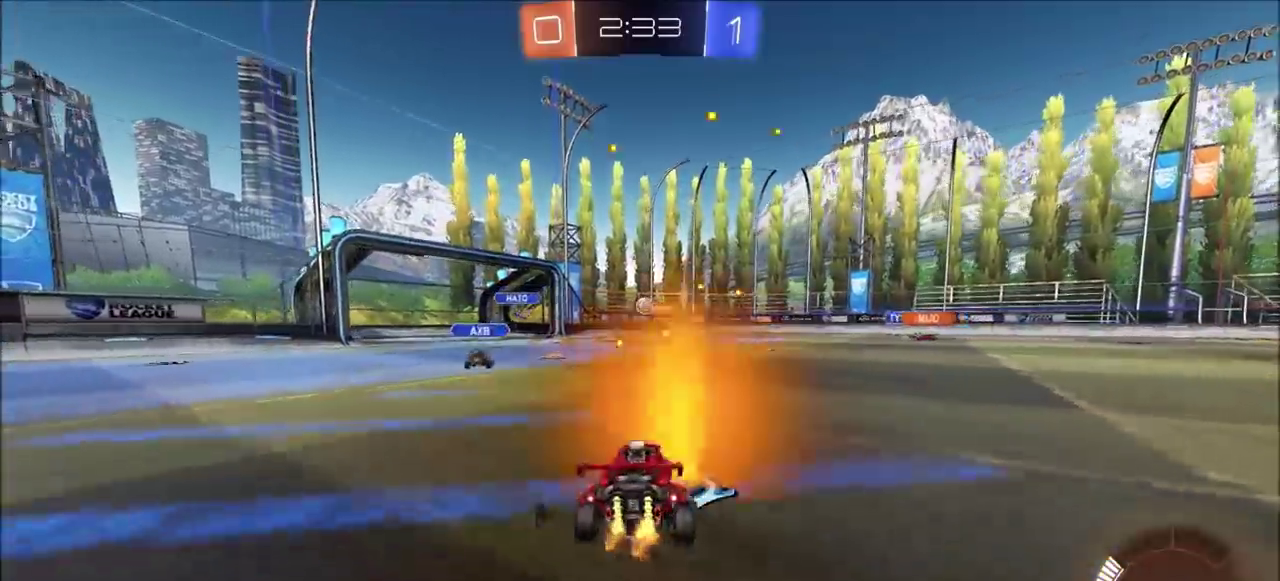
{"buttons": ["R2"], "left_stick": "up-right", "right_stick": "center", "events": []}
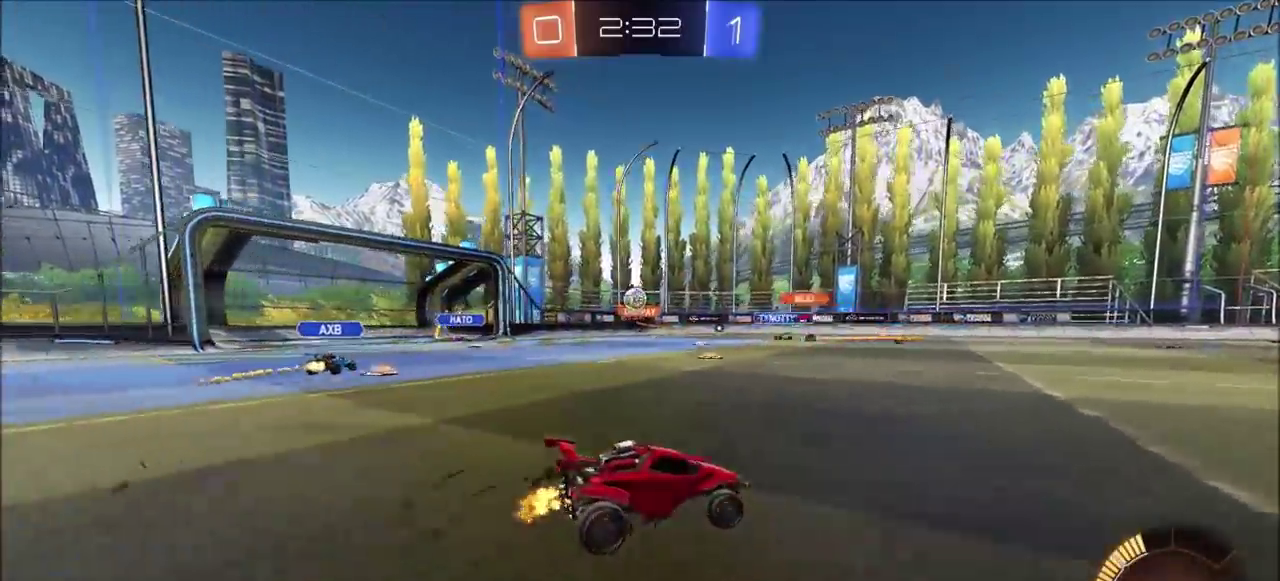
{"buttons": ["R2"], "left_stick": "up-right", "right_stick": "center", "events": []}
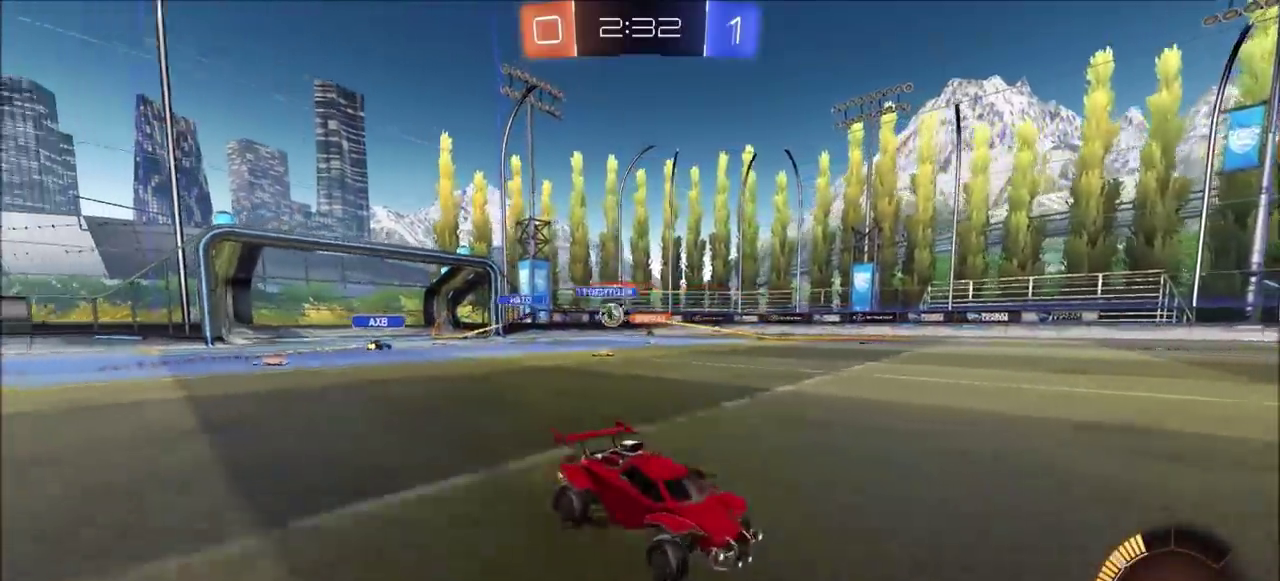
{"buttons": ["R2"], "left_stick": "left", "right_stick": "center", "events": [[217, "left_stick", "left"], [267, "L1", "down"], [350, "L1", "up"]]}
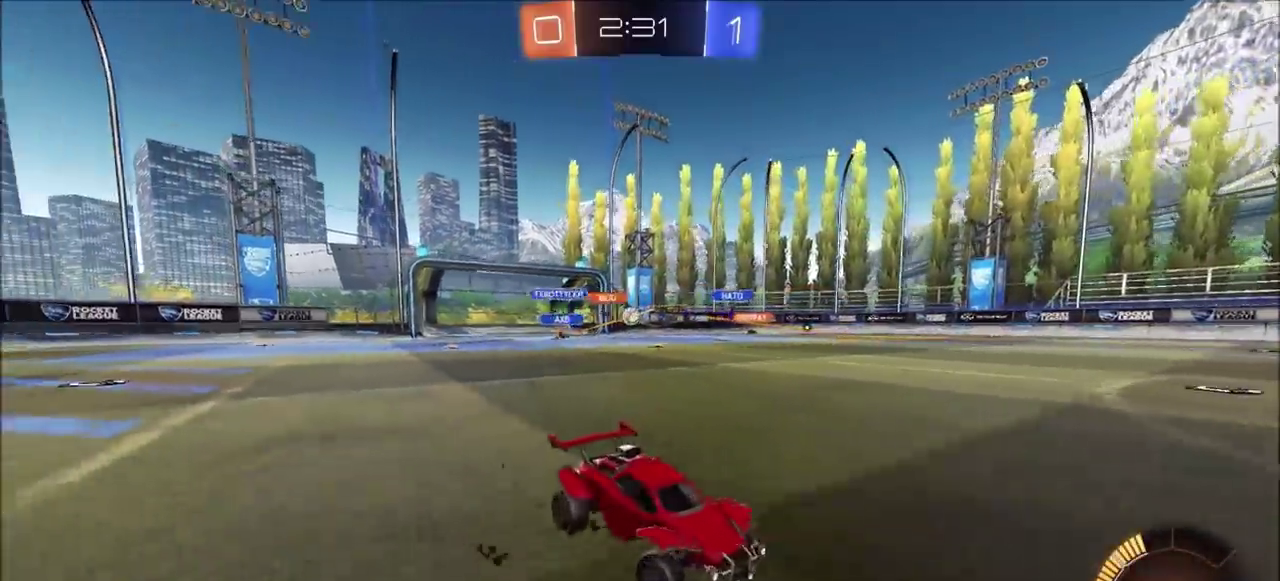
{"buttons": ["R2"], "left_stick": "left", "right_stick": "center", "events": [[167, "L1", "down"], [233, "L1", "up"], [300, "CIRCLE", "down"], [400, "CIRCLE", "up"]]}
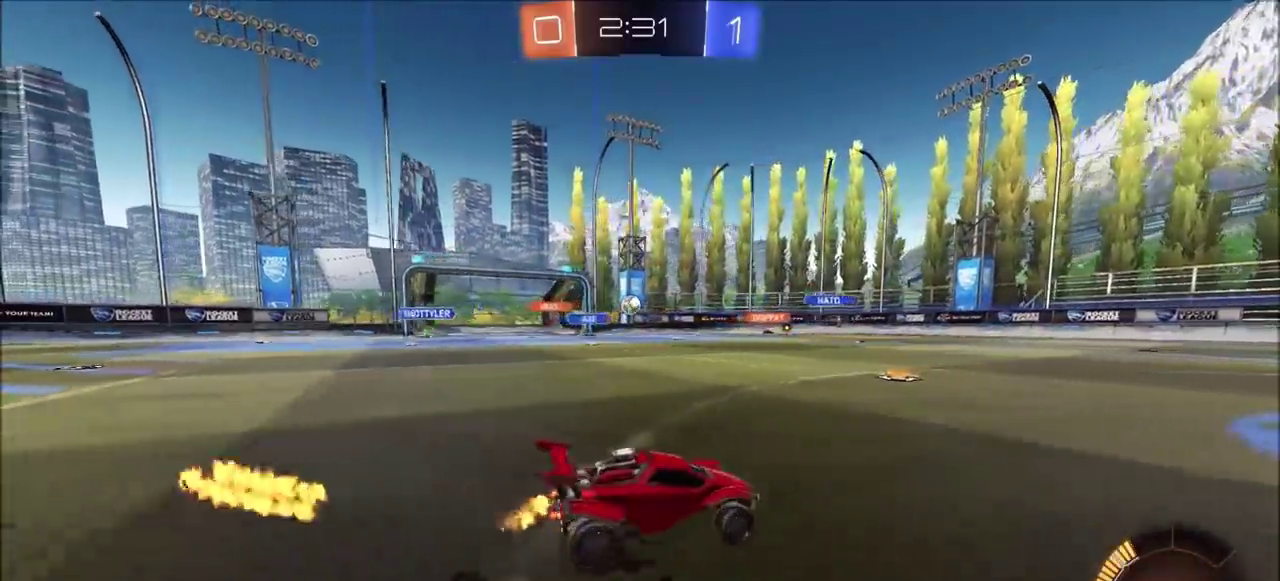
{"buttons": ["CIRCLE", "R2"], "left_stick": "left", "right_stick": "center", "events": [[17, "left_stick", "up-left"], [100, "left_stick", "left"], [117, "CIRCLE", "down"]]}
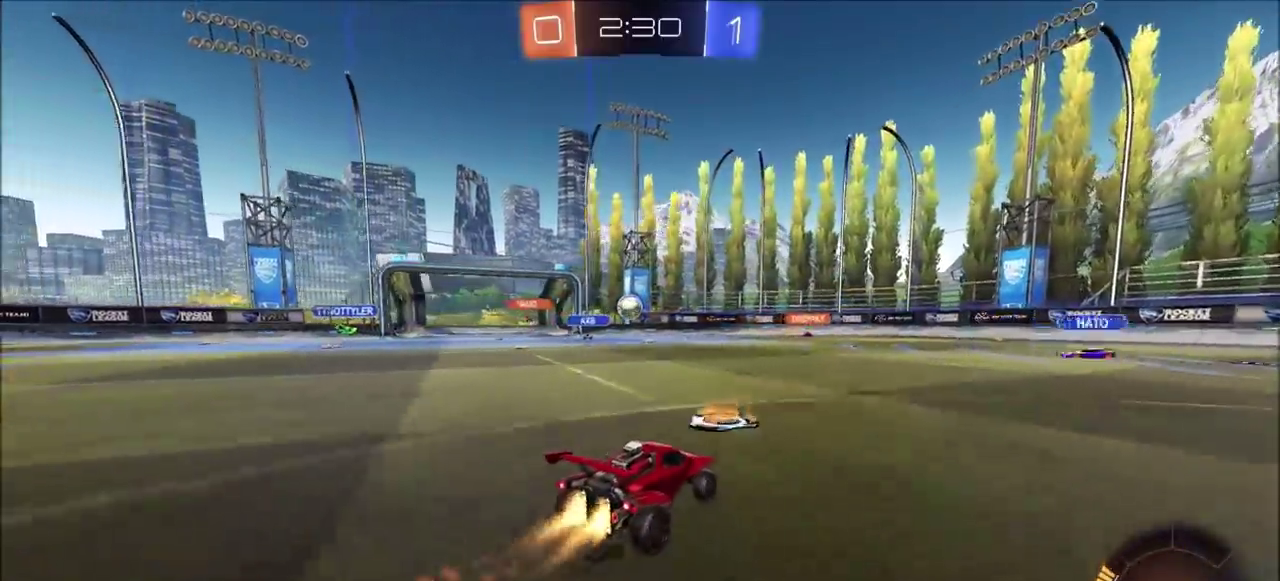
{"buttons": ["CROSS", "CIRCLE", "R2"], "left_stick": "down-left", "right_stick": "center", "events": [[83, "left_stick", "center"], [200, "left_stick", "left"], [417, "left_stick", "down-left"], [483, "CROSS", "down"]]}